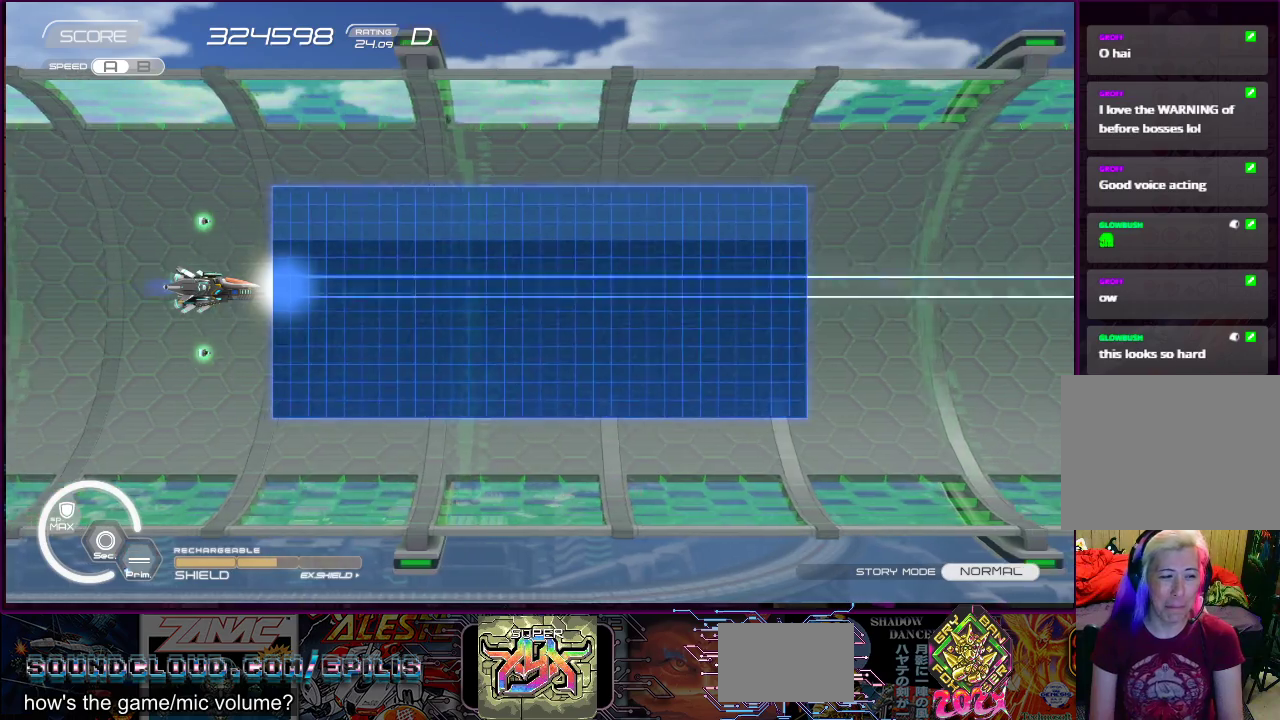
Gameplay with a controller (PlayStation layout); each line is a JSON object with the inputs held at the frame after it. "events" lists button and stick changes between this image and that frame as [ms after this image, input, new state], when the widget could be followed in between. Not read: L3 R3 left_stick.
{"buttons": [], "right_stick": "center", "events": []}
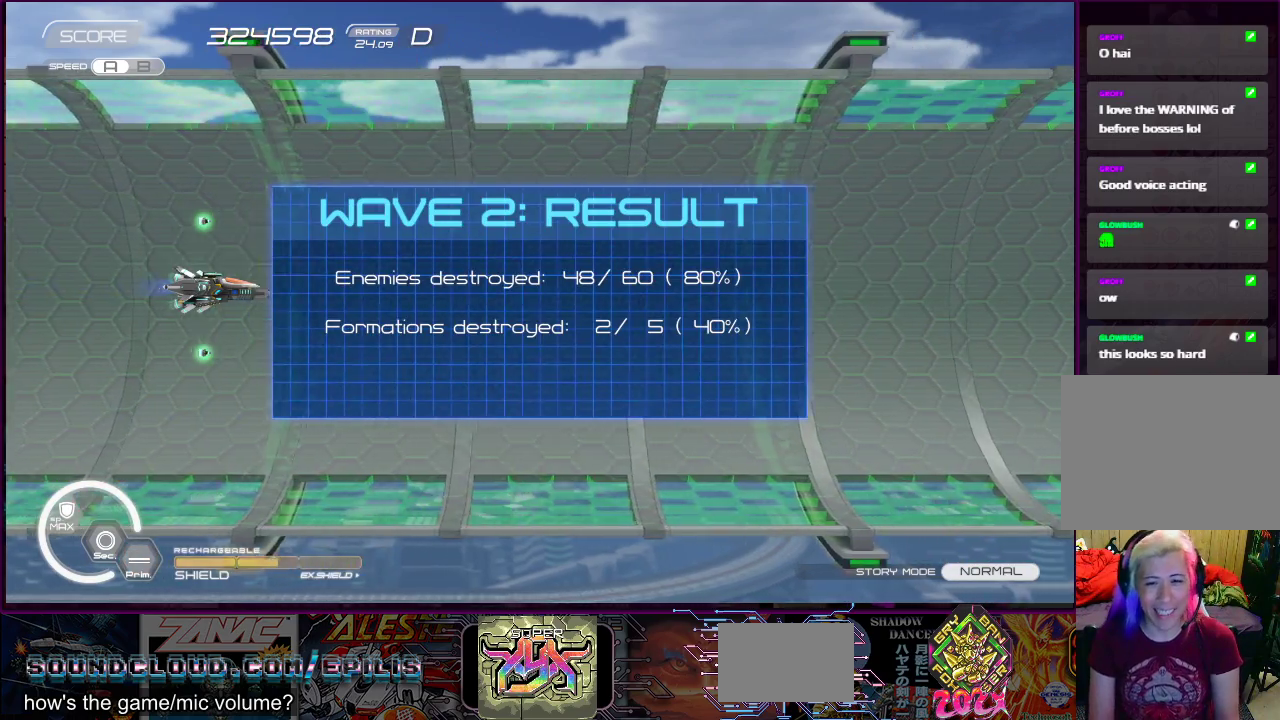
{"buttons": [], "right_stick": "center", "events": [[150, "DPAD_LEFT", "down"], [250, "DPAD_LEFT", "up"]]}
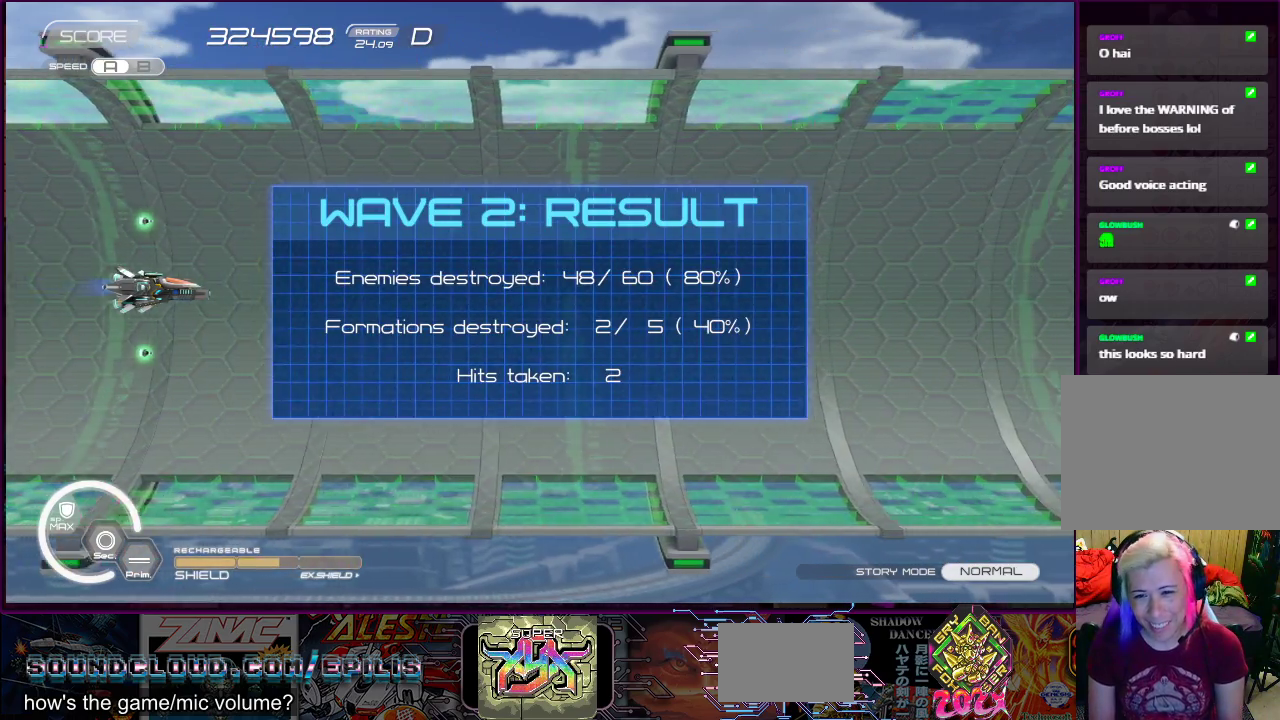
{"buttons": [], "right_stick": "center", "events": []}
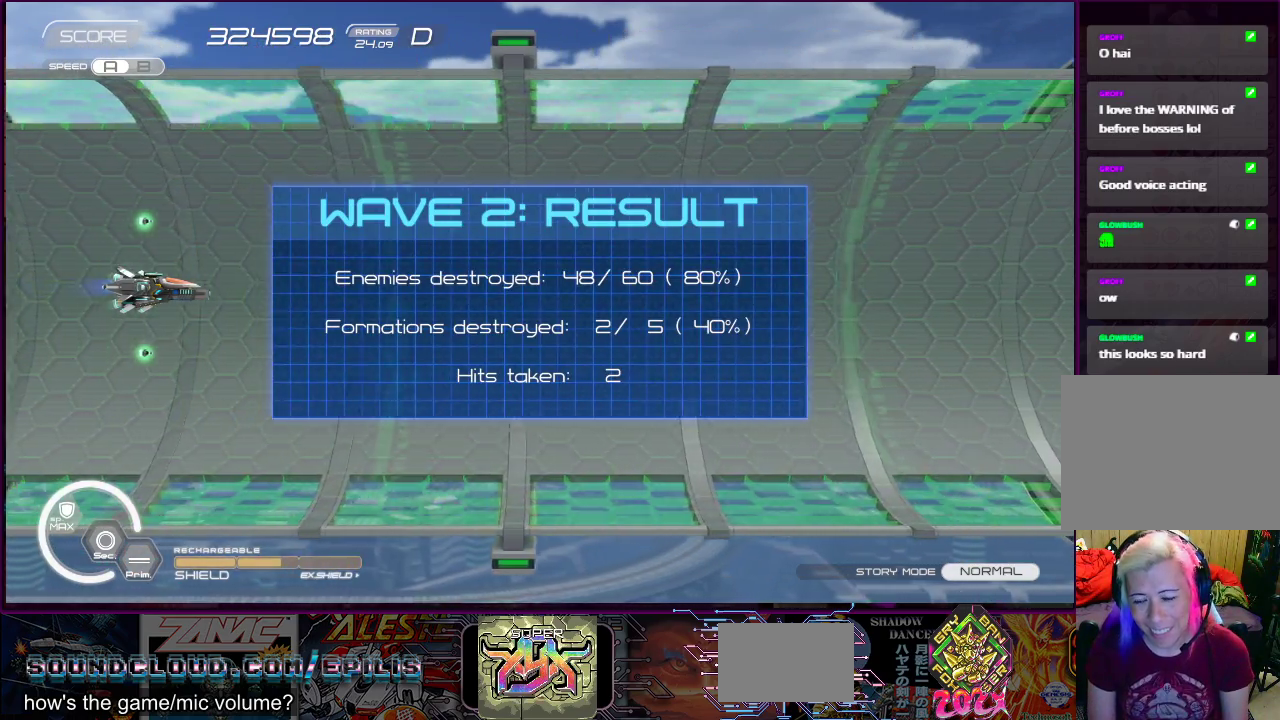
{"buttons": [], "right_stick": "center", "events": []}
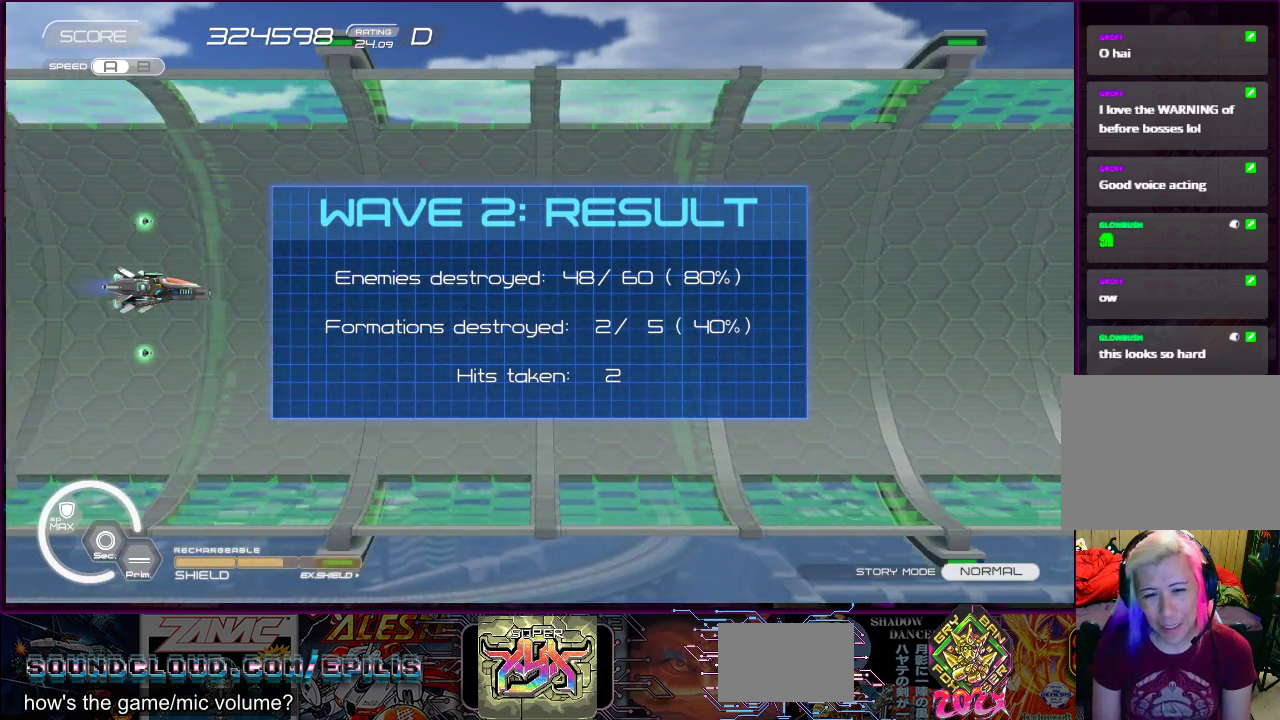
{"buttons": [], "right_stick": "center", "events": []}
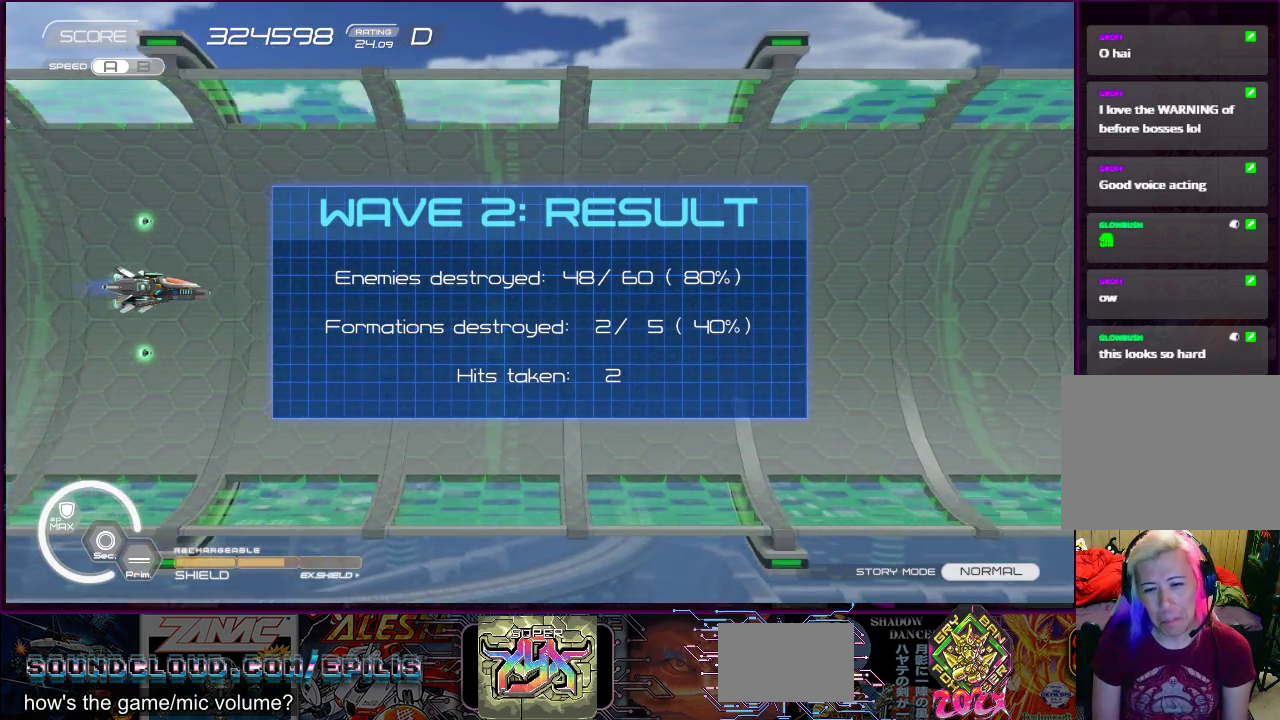
{"buttons": [], "right_stick": "center", "events": []}
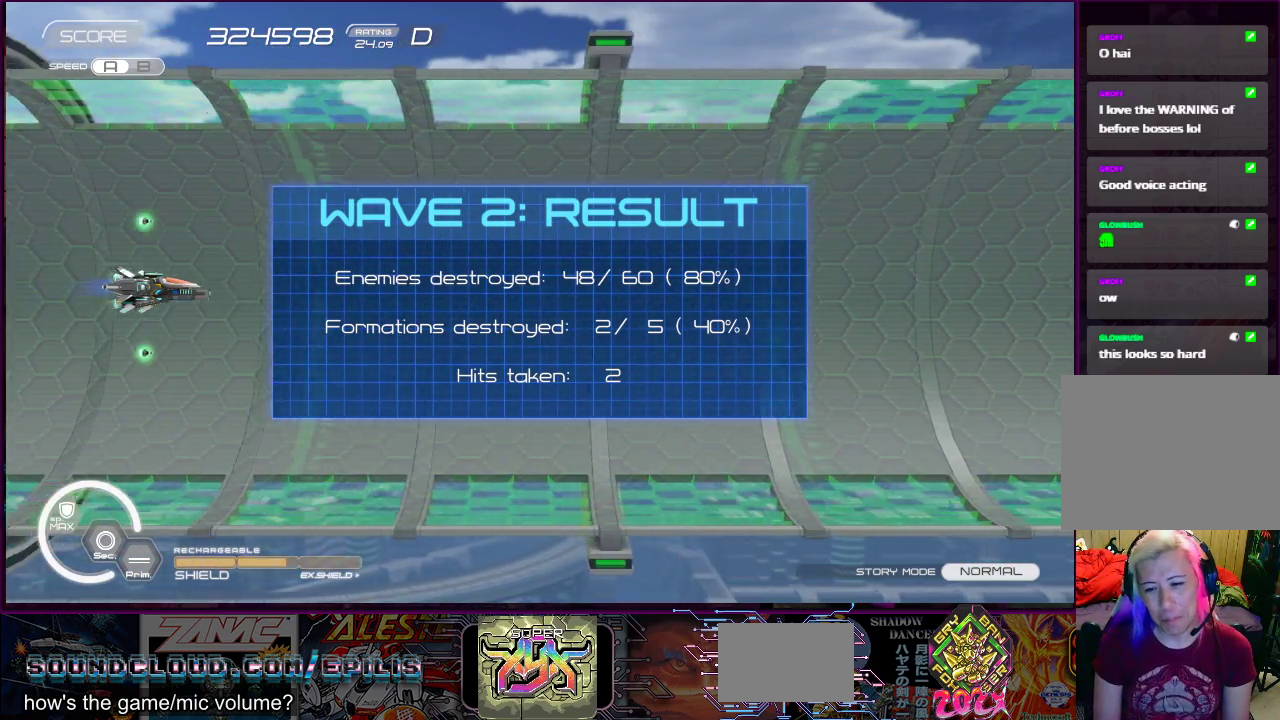
{"buttons": [], "right_stick": "center", "events": []}
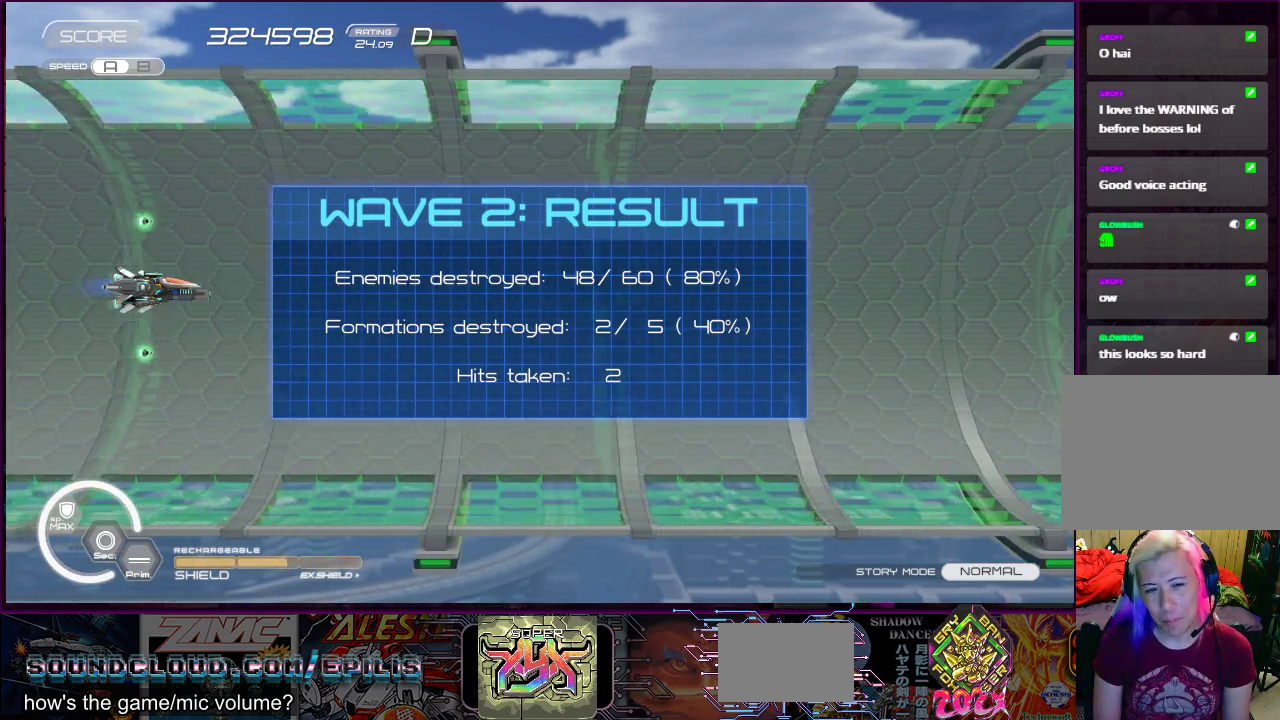
{"buttons": [], "right_stick": "center", "events": [[50, "SQUARE", "down"], [367, "SQUARE", "up"]]}
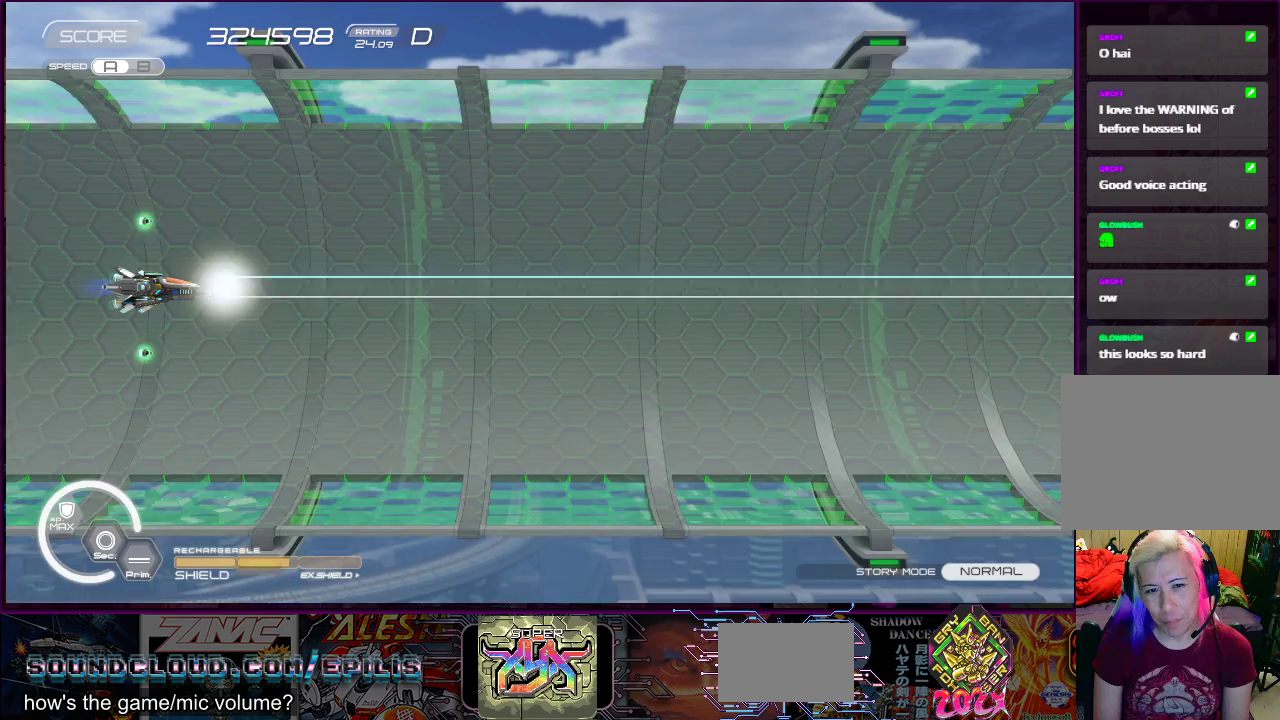
{"buttons": ["SQUARE"], "right_stick": "center", "events": [[50, "SQUARE", "down"], [167, "SQUARE", "up"], [283, "SQUARE", "down"], [367, "SQUARE", "up"], [450, "SQUARE", "down"]]}
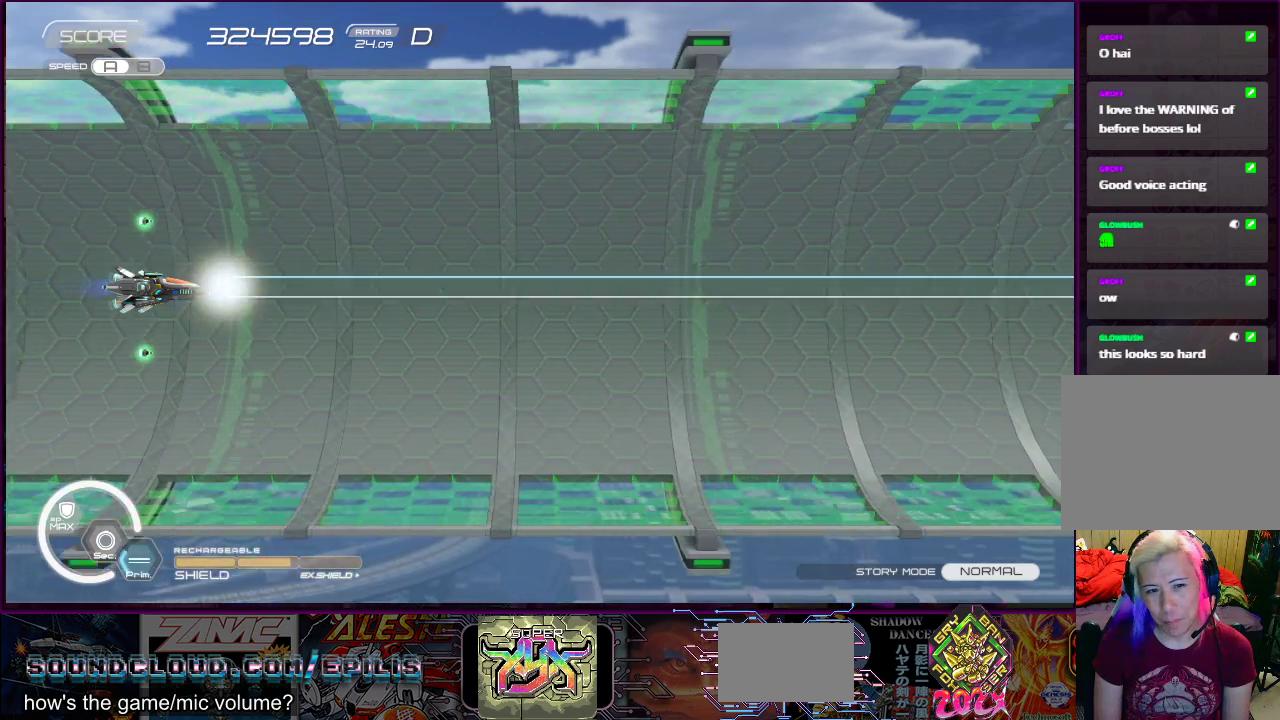
{"buttons": [], "right_stick": "center", "events": [[33, "SQUARE", "up"], [117, "SQUARE", "down"], [183, "SQUARE", "up"], [267, "SQUARE", "down"], [333, "SQUARE", "up"], [400, "SQUARE", "down"], [500, "SQUARE", "up"]]}
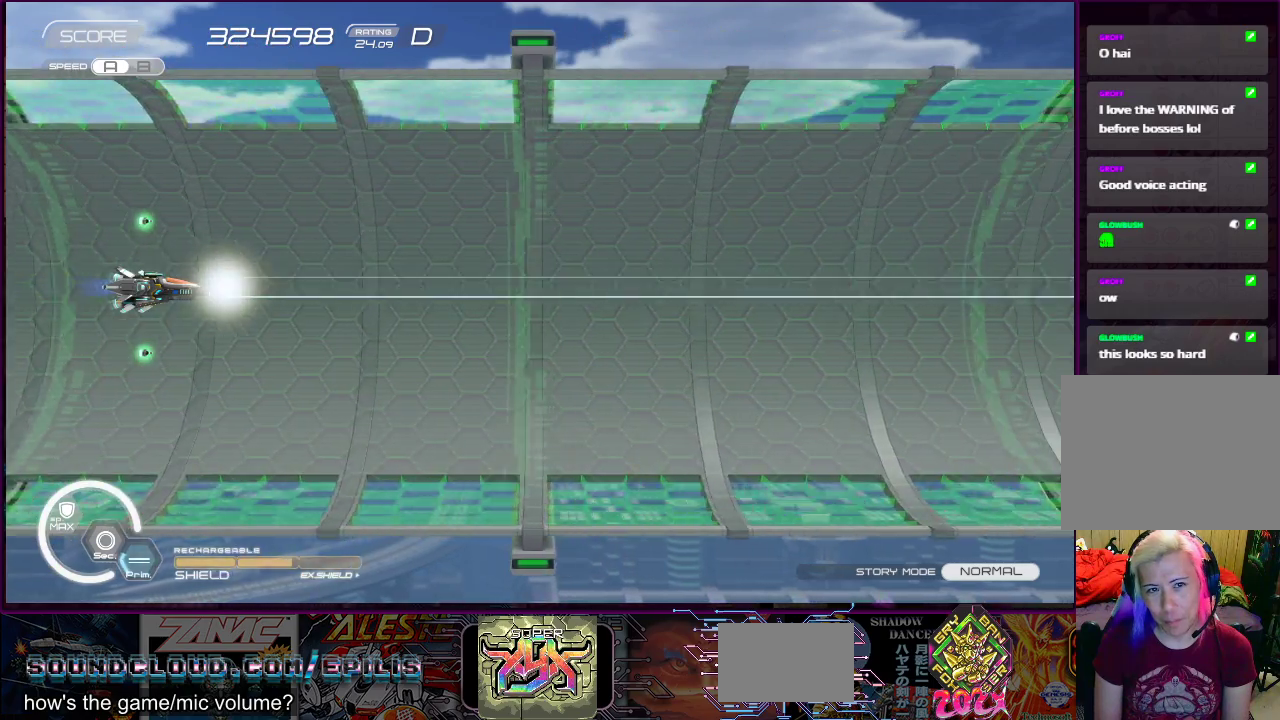
{"buttons": [], "right_stick": "center", "events": [[67, "SQUARE", "down"], [167, "SQUARE", "up"], [217, "SQUARE", "down"], [317, "SQUARE", "up"], [367, "SQUARE", "down"], [467, "SQUARE", "up"]]}
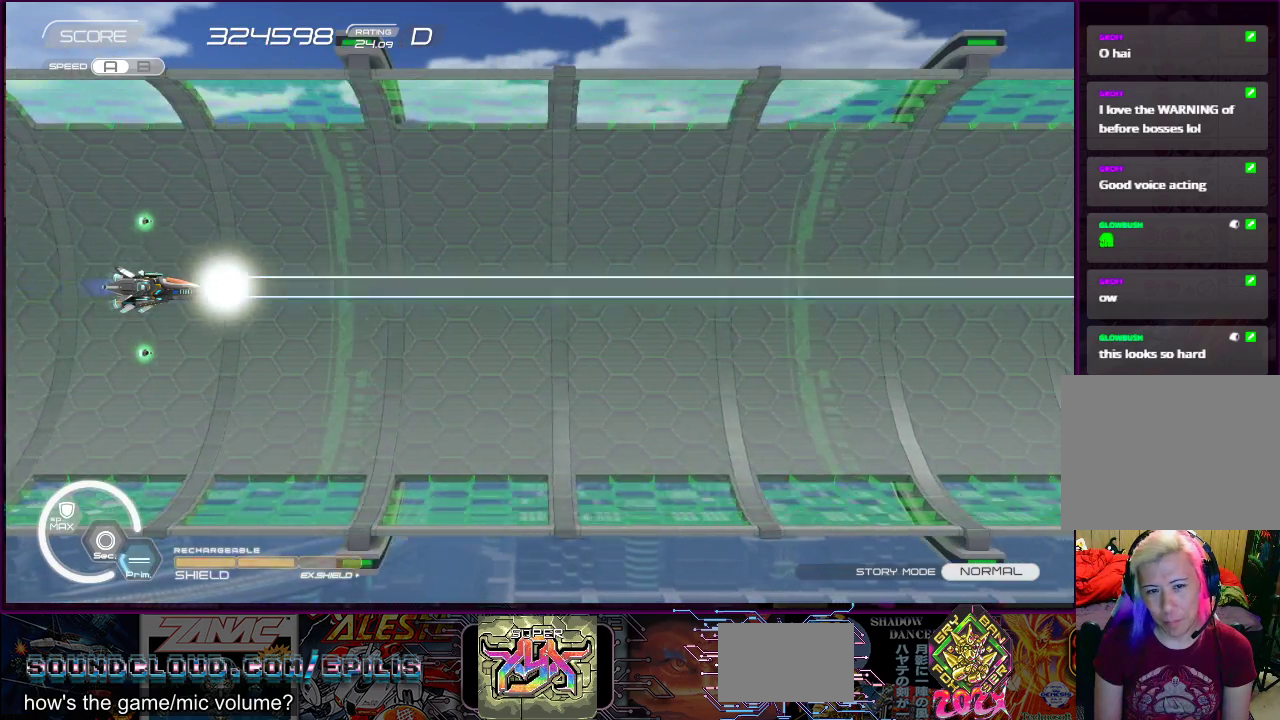
{"buttons": [], "right_stick": "center", "events": [[33, "SQUARE", "down"], [133, "SQUARE", "up"], [183, "DPAD_RIGHT", "down"], [200, "SQUARE", "down"], [300, "SQUARE", "up"], [367, "SQUARE", "down"], [417, "DPAD_RIGHT", "up"], [467, "SQUARE", "up"]]}
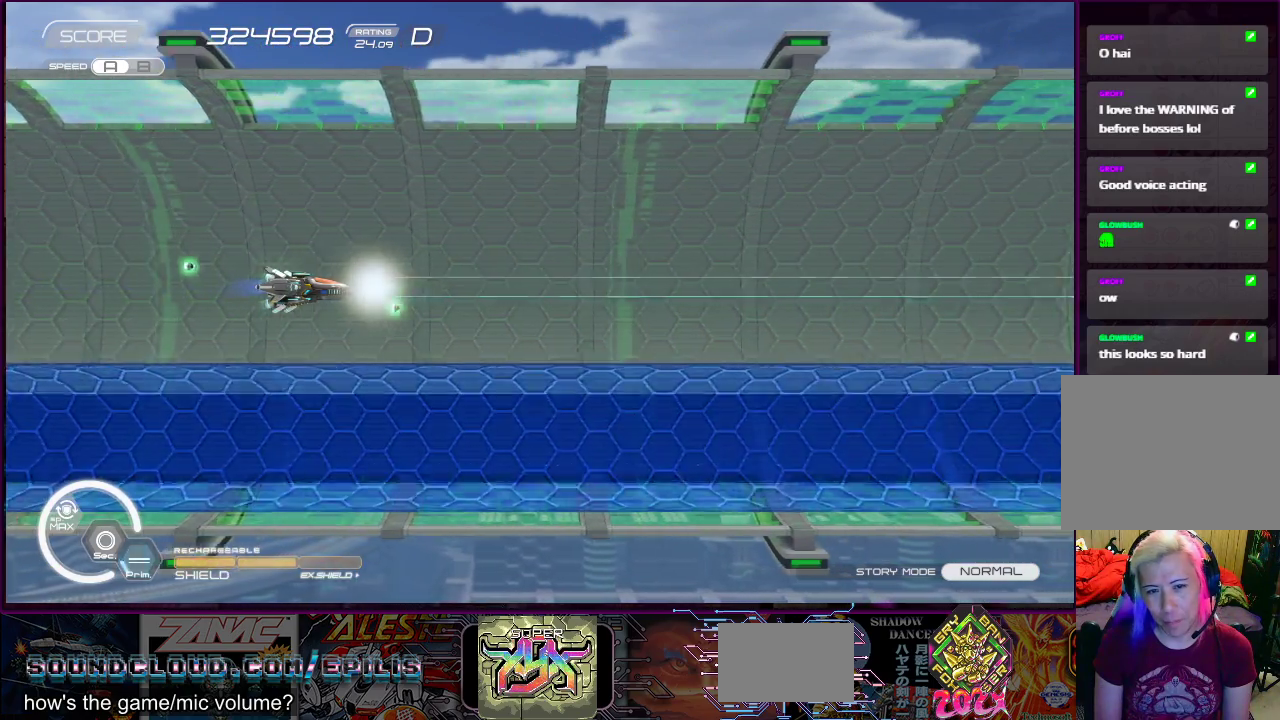
{"buttons": [], "right_stick": "center", "events": [[17, "SQUARE", "down"], [100, "SQUARE", "up"], [200, "SQUARE", "down"], [250, "SQUARE", "up"]]}
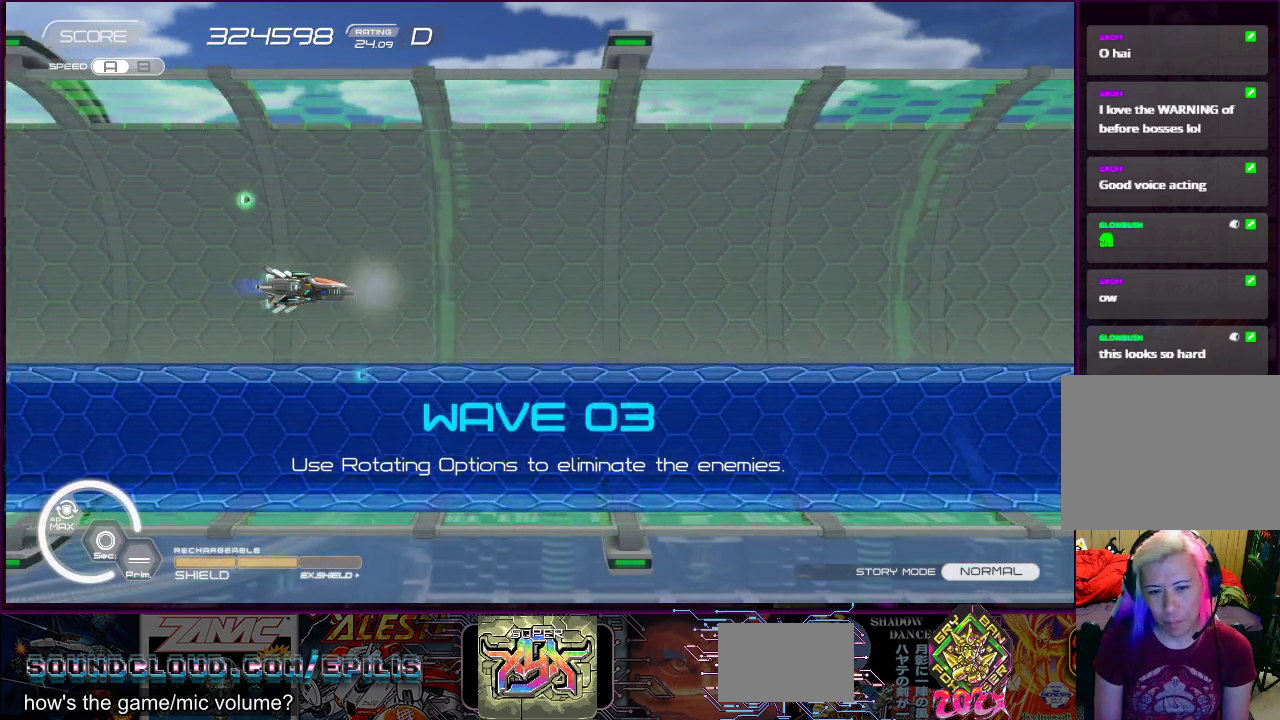
{"buttons": [], "right_stick": "center", "events": []}
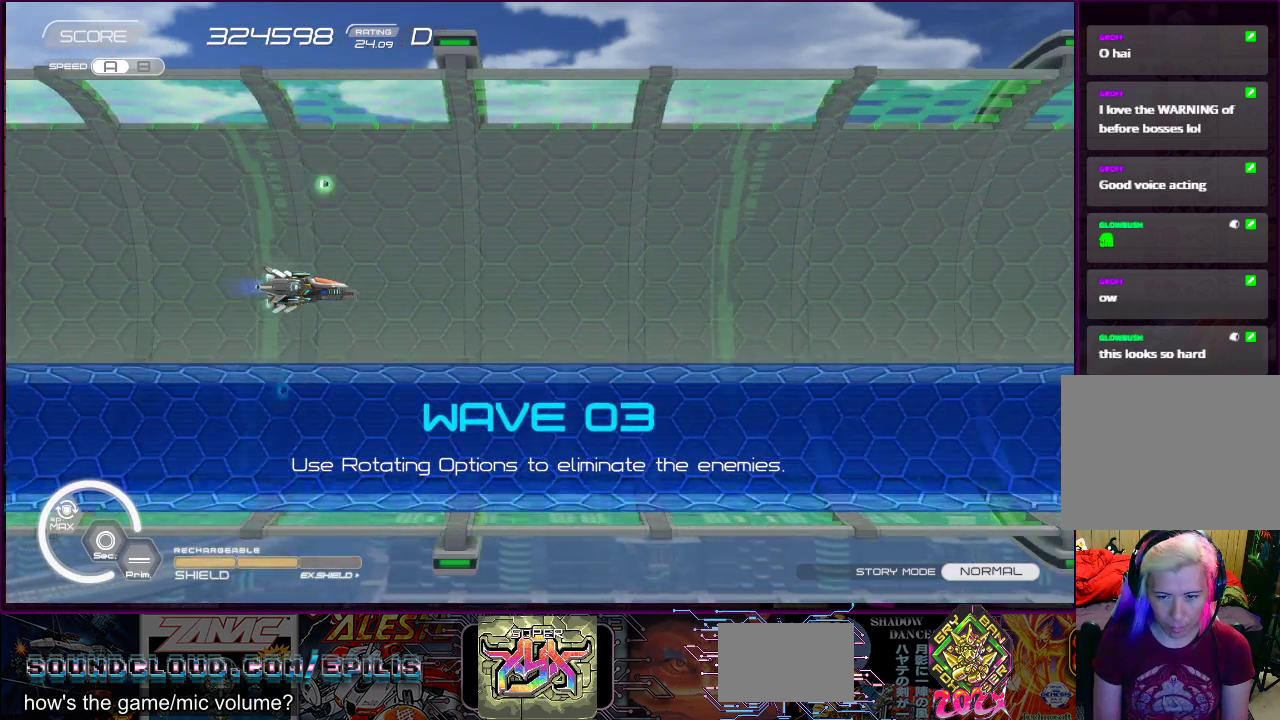
{"buttons": ["SQUARE"], "right_stick": "center", "events": [[133, "SQUARE", "down"]]}
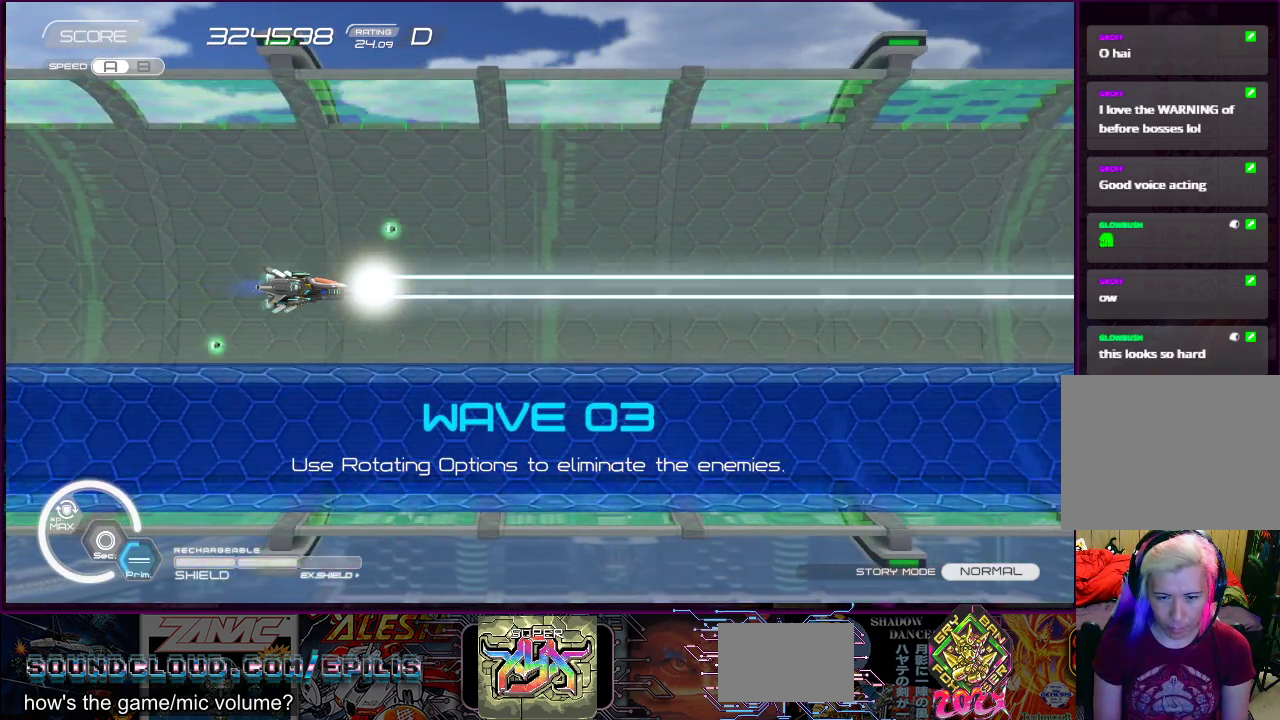
{"buttons": ["R2"], "right_stick": "center", "events": [[250, "SQUARE", "up"], [500, "R2", "down"]]}
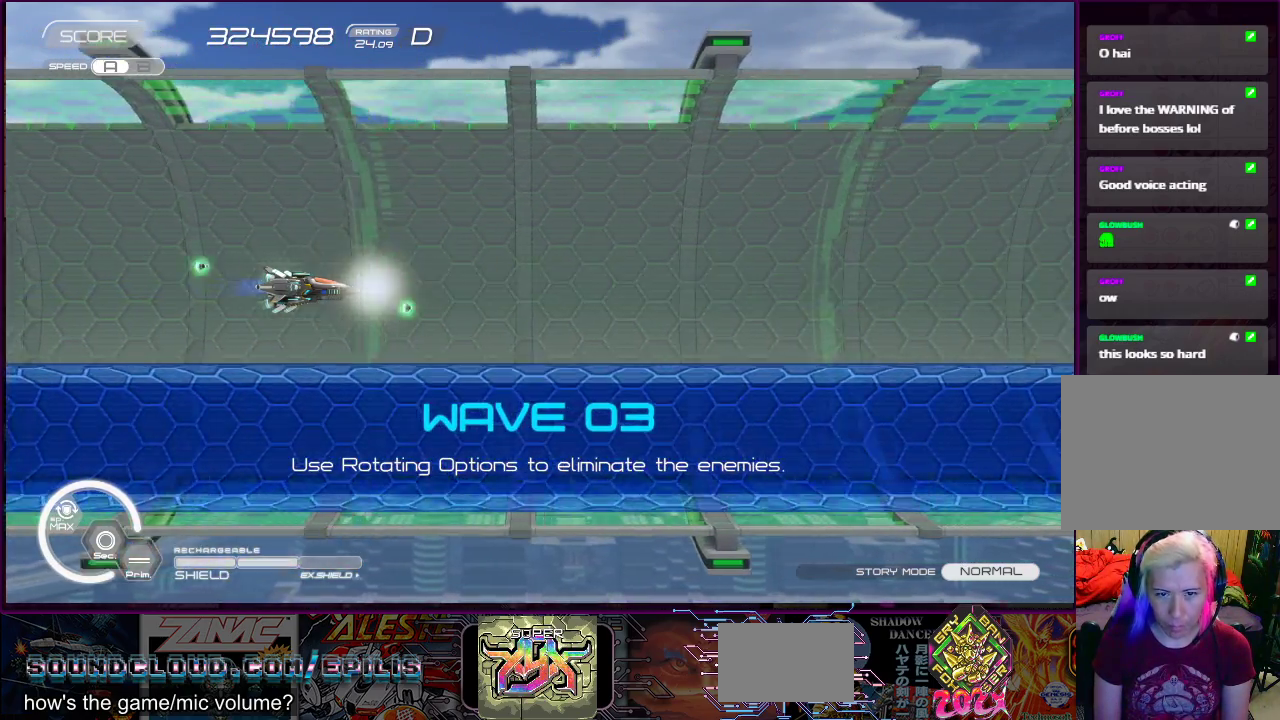
{"buttons": [], "right_stick": "center", "events": [[433, "R2", "up"]]}
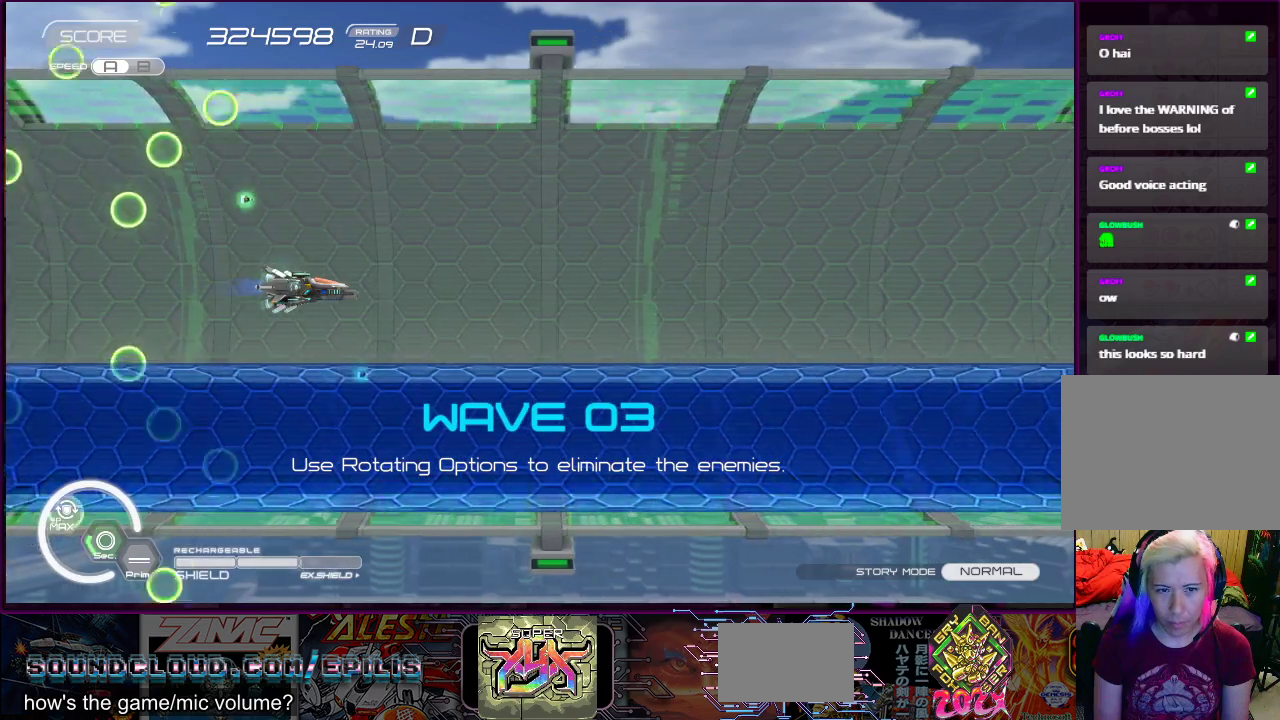
{"buttons": ["CROSS"], "right_stick": "center", "events": [[200, "CROSS", "down"]]}
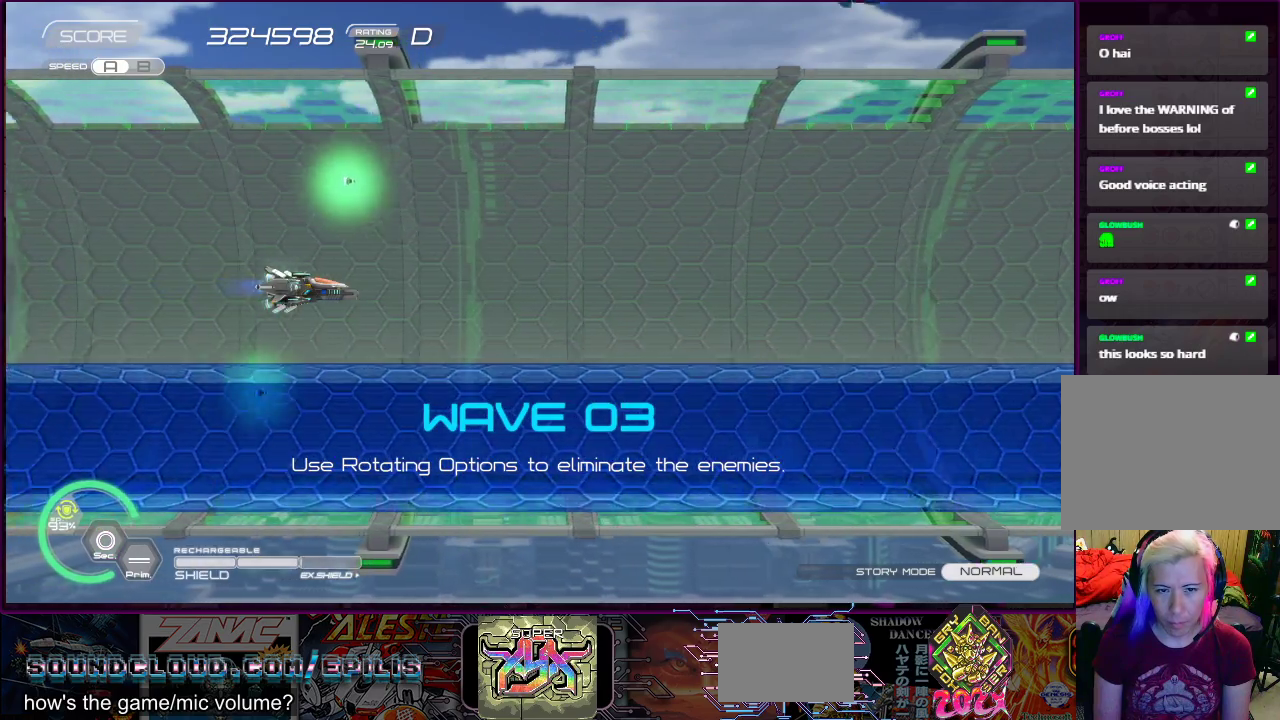
{"buttons": ["DPAD_UP", "DPAD_RIGHT"], "right_stick": "center", "events": [[67, "CROSS", "up"], [167, "DPAD_RIGHT", "down"], [333, "DPAD_RIGHT", "up"], [500, "DPAD_RIGHT", "down"], [500, "DPAD_UP", "down"]]}
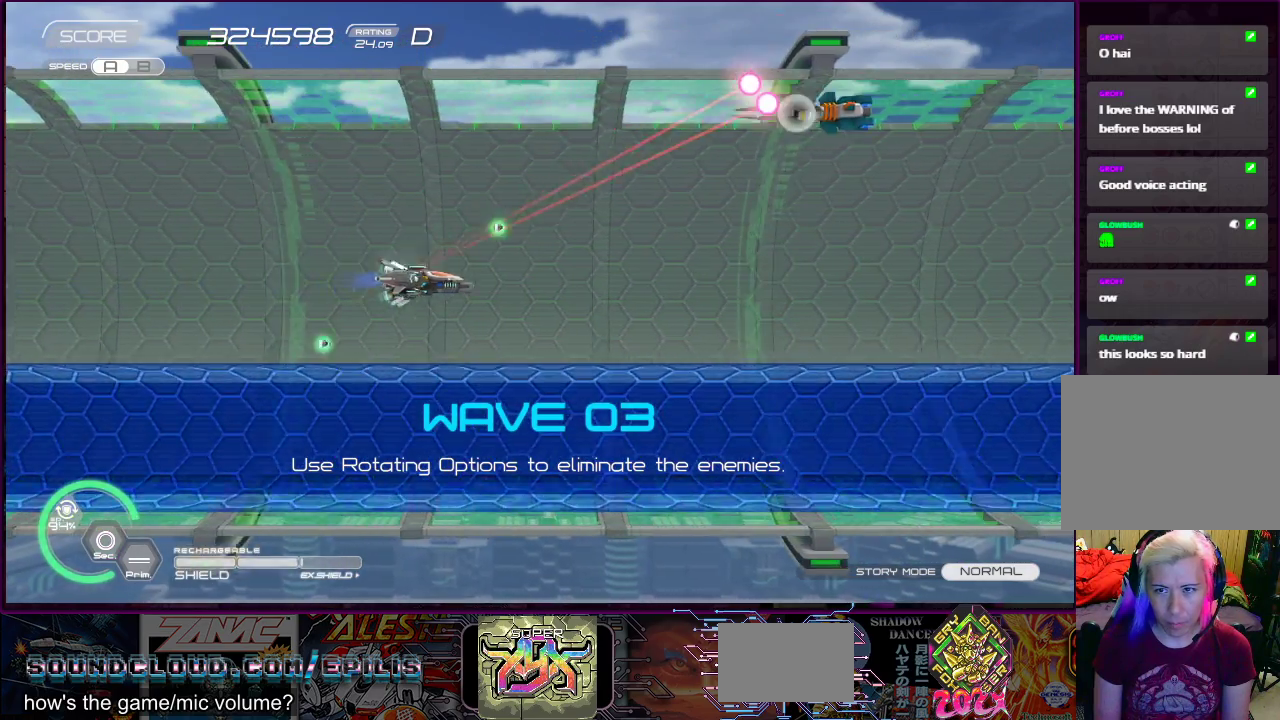
{"buttons": ["CROSS", "DPAD_DOWN", "DPAD_RIGHT"], "right_stick": "center", "events": [[50, "DPAD_UP", "up"], [100, "CROSS", "down"], [450, "DPAD_DOWN", "down"]]}
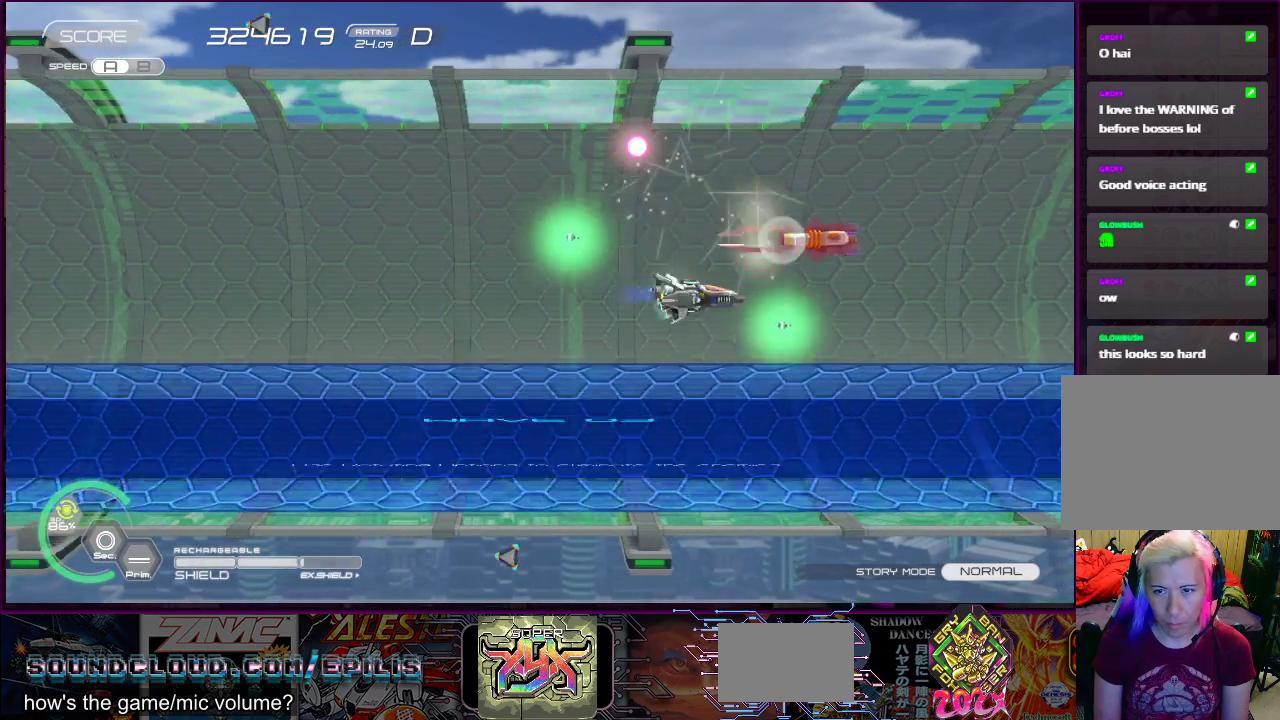
{"buttons": ["CROSS"], "right_stick": "center", "events": [[117, "DPAD_RIGHT", "up"], [167, "DPAD_LEFT", "down"], [317, "DPAD_LEFT", "up"], [333, "DPAD_DOWN", "up"]]}
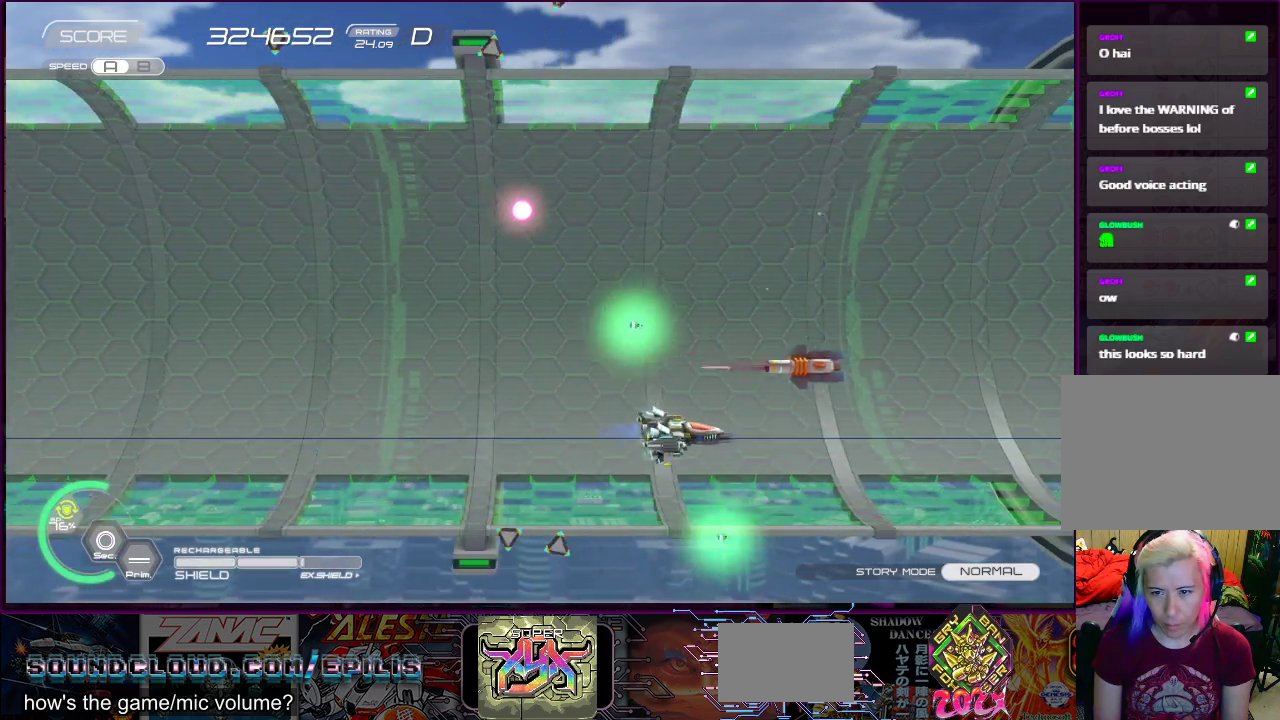
{"buttons": ["DPAD_UP"], "right_stick": "center", "events": [[167, "DPAD_DOWN", "down"], [167, "DPAD_LEFT", "down"], [283, "DPAD_DOWN", "up"], [350, "DPAD_LEFT", "up"], [367, "CROSS", "up"], [450, "DPAD_UP", "down"]]}
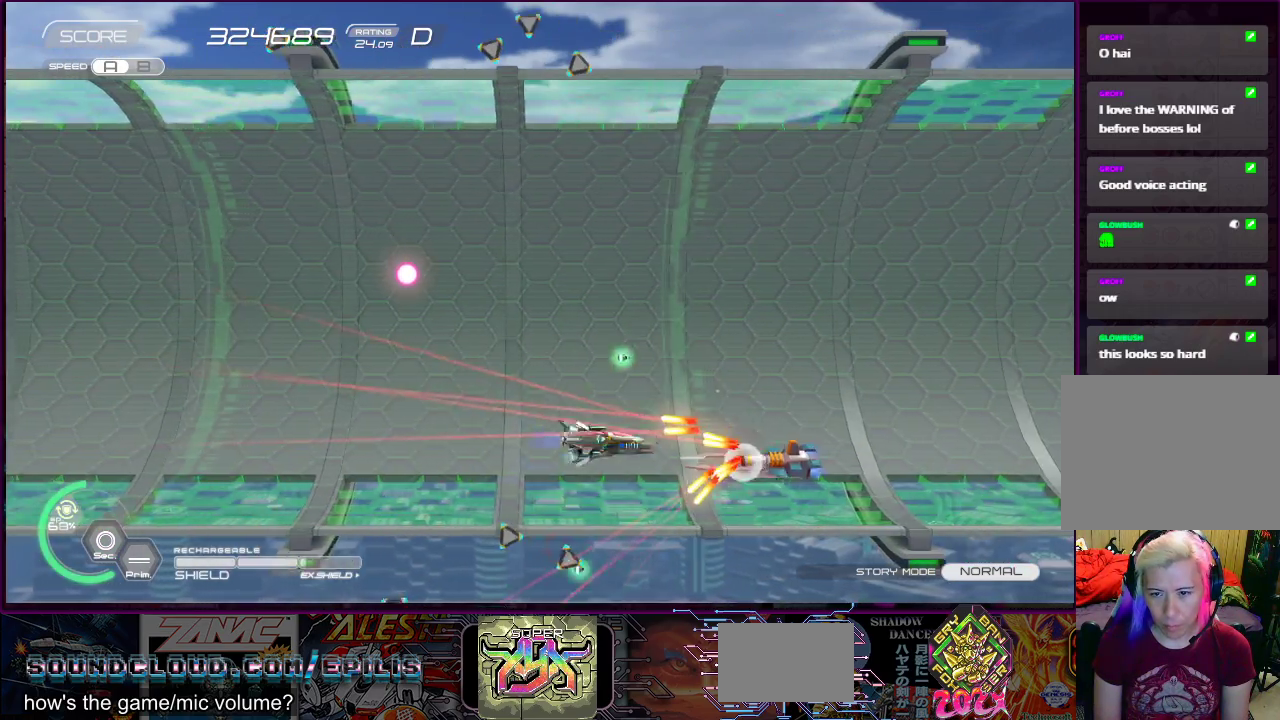
{"buttons": ["CROSS", "DPAD_DOWN", "DPAD_RIGHT"], "right_stick": "center", "events": [[100, "DPAD_LEFT", "down"], [250, "CROSS", "down"], [267, "DPAD_LEFT", "up"], [267, "DPAD_RIGHT", "down"], [450, "DPAD_UP", "up"], [483, "DPAD_DOWN", "down"]]}
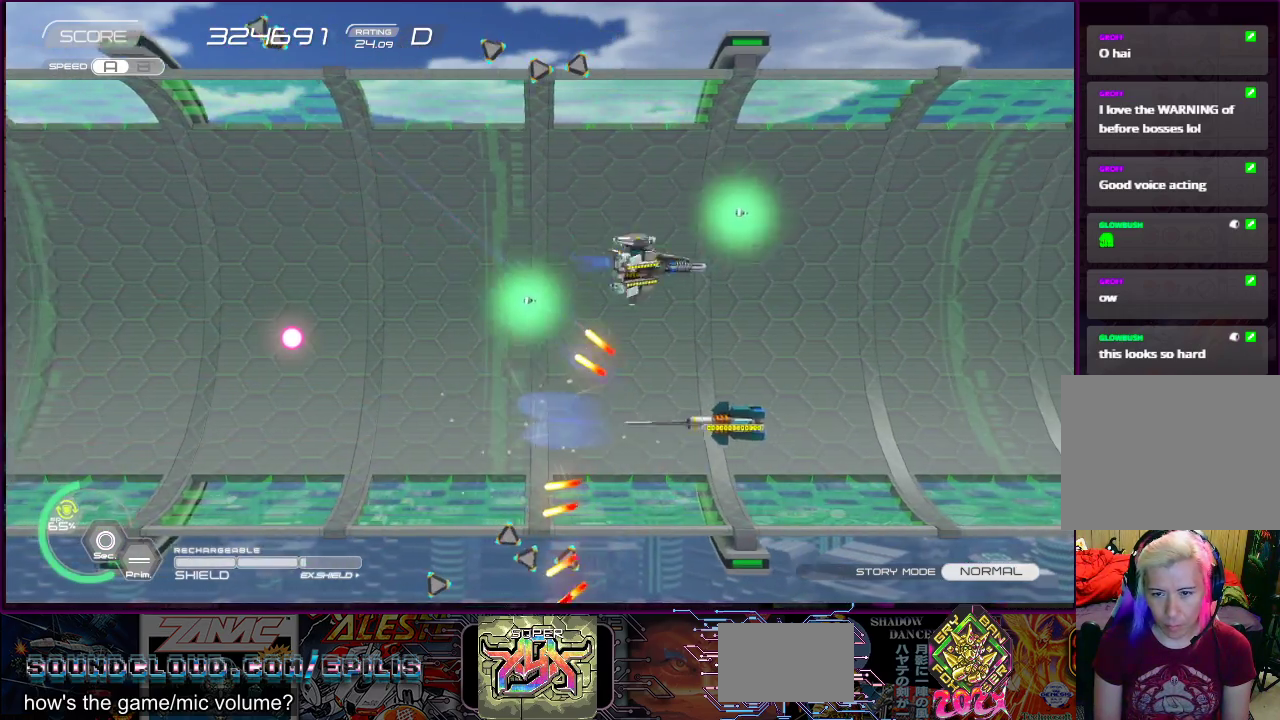
{"buttons": ["CROSS", "DPAD_RIGHT"], "right_stick": "center", "events": [[17, "DPAD_RIGHT", "up"], [50, "DPAD_LEFT", "down"], [83, "DPAD_DOWN", "up"], [117, "DPAD_UP", "down"], [150, "DPAD_LEFT", "up"], [250, "DPAD_RIGHT", "down"], [333, "DPAD_UP", "up"], [383, "DPAD_RIGHT", "up"], [500, "DPAD_RIGHT", "down"]]}
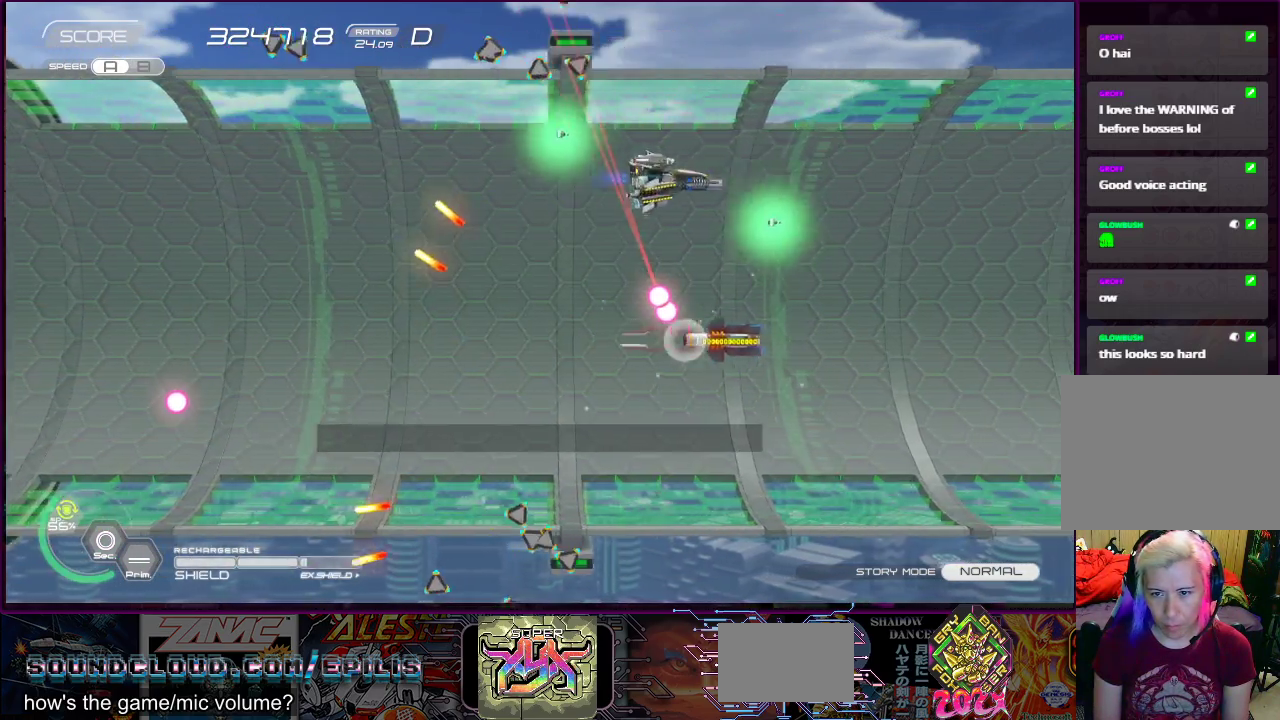
{"buttons": ["CROSS", "DPAD_DOWN", "DPAD_RIGHT"], "right_stick": "center", "events": [[50, "DPAD_UP", "down"], [117, "DPAD_RIGHT", "up"], [117, "DPAD_UP", "up"], [217, "DPAD_RIGHT", "down"], [217, "DPAD_UP", "down"], [350, "DPAD_UP", "up"], [433, "DPAD_DOWN", "down"]]}